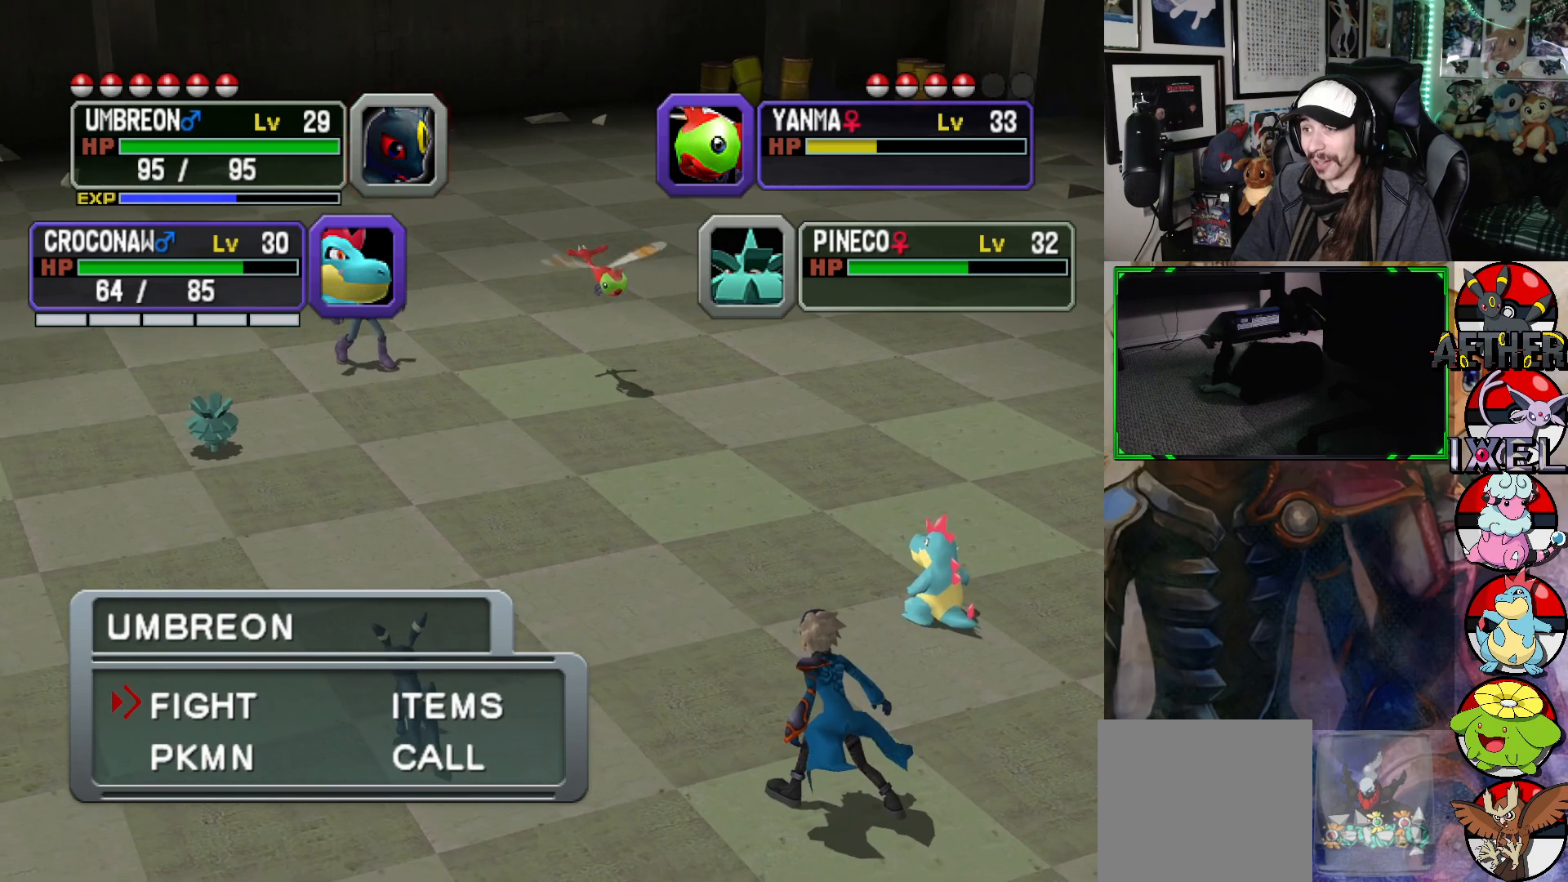
Gameplay with a controller (Xbox layout); each line is a JSON object with the inputs held at the frame after it. "events" lists button and stick changes between this image and that frame as [ms after this image, input, new state], when the widget could be followed in between.
{"buttons": ["DPAD_RIGHT"], "left_stick": "center", "right_stick": "center", "events": [[233, "DPAD_DOWN", "down"], [333, "DPAD_DOWN", "up"], [433, "DPAD_RIGHT", "down"]]}
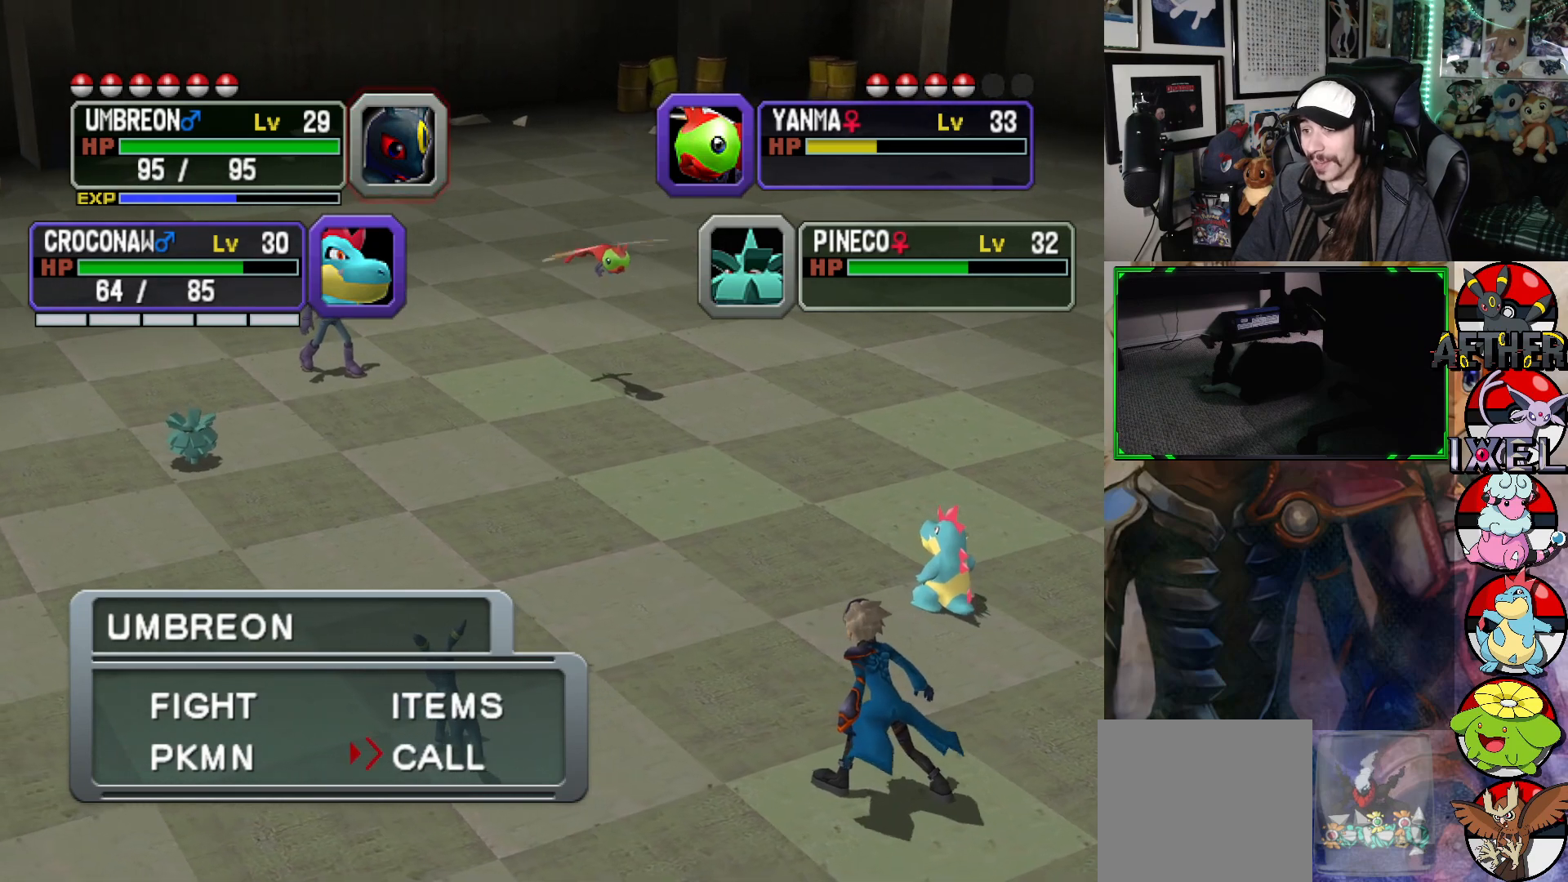
{"buttons": ["DPAD_LEFT"], "left_stick": "center", "right_stick": "center", "events": [[50, "DPAD_RIGHT", "up"], [200, "DPAD_UP", "down"], [300, "DPAD_UP", "up"], [483, "DPAD_LEFT", "down"]]}
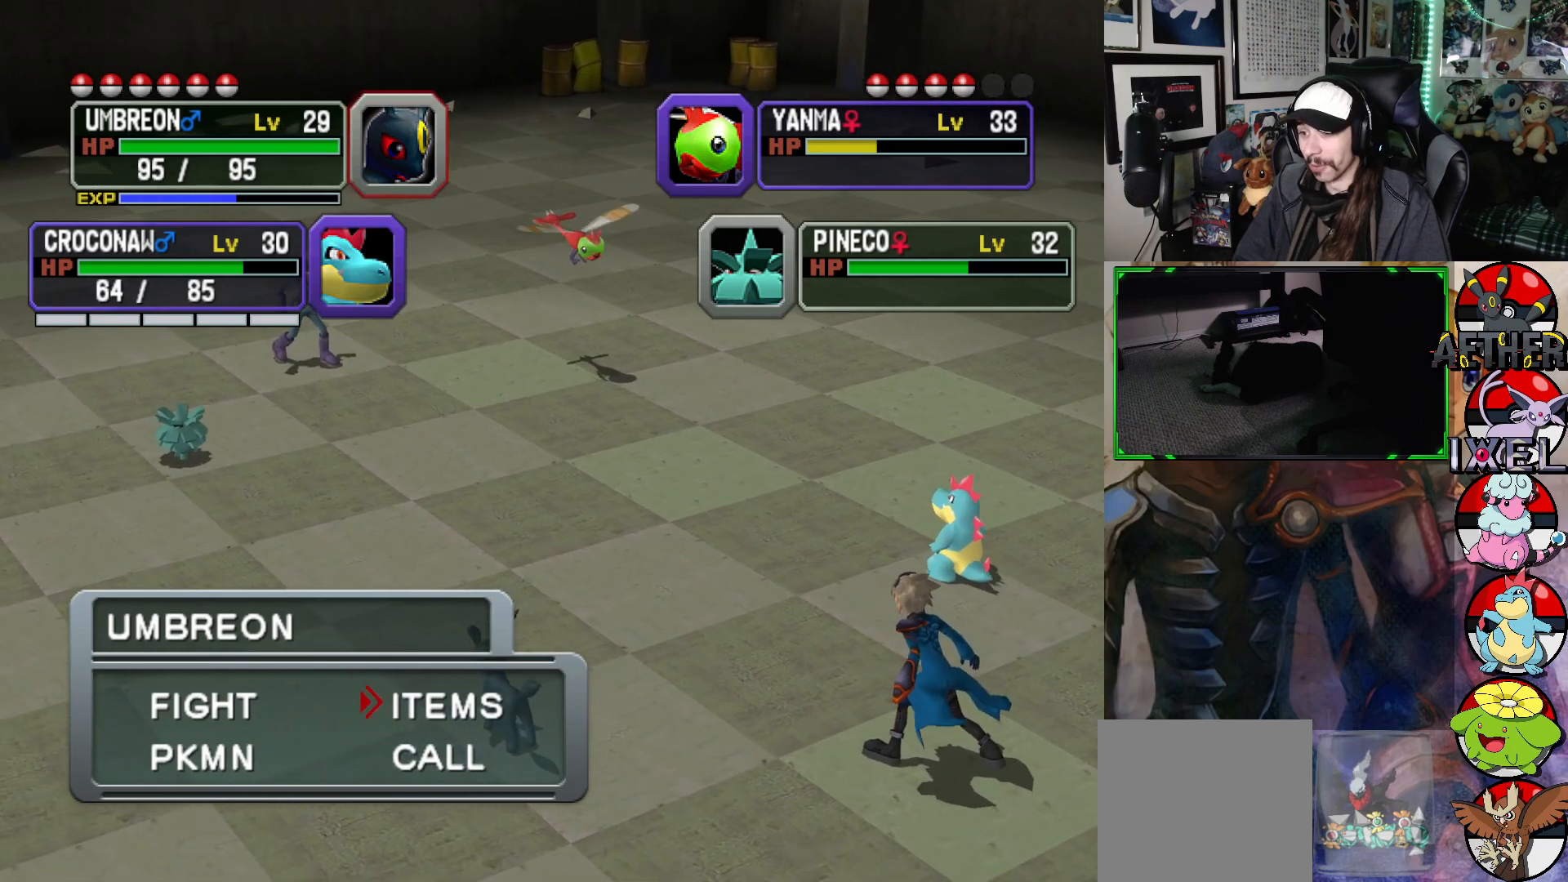
{"buttons": [], "left_stick": "center", "right_stick": "center", "events": [[83, "DPAD_LEFT", "up"], [200, "A", "down"], [300, "A", "up"]]}
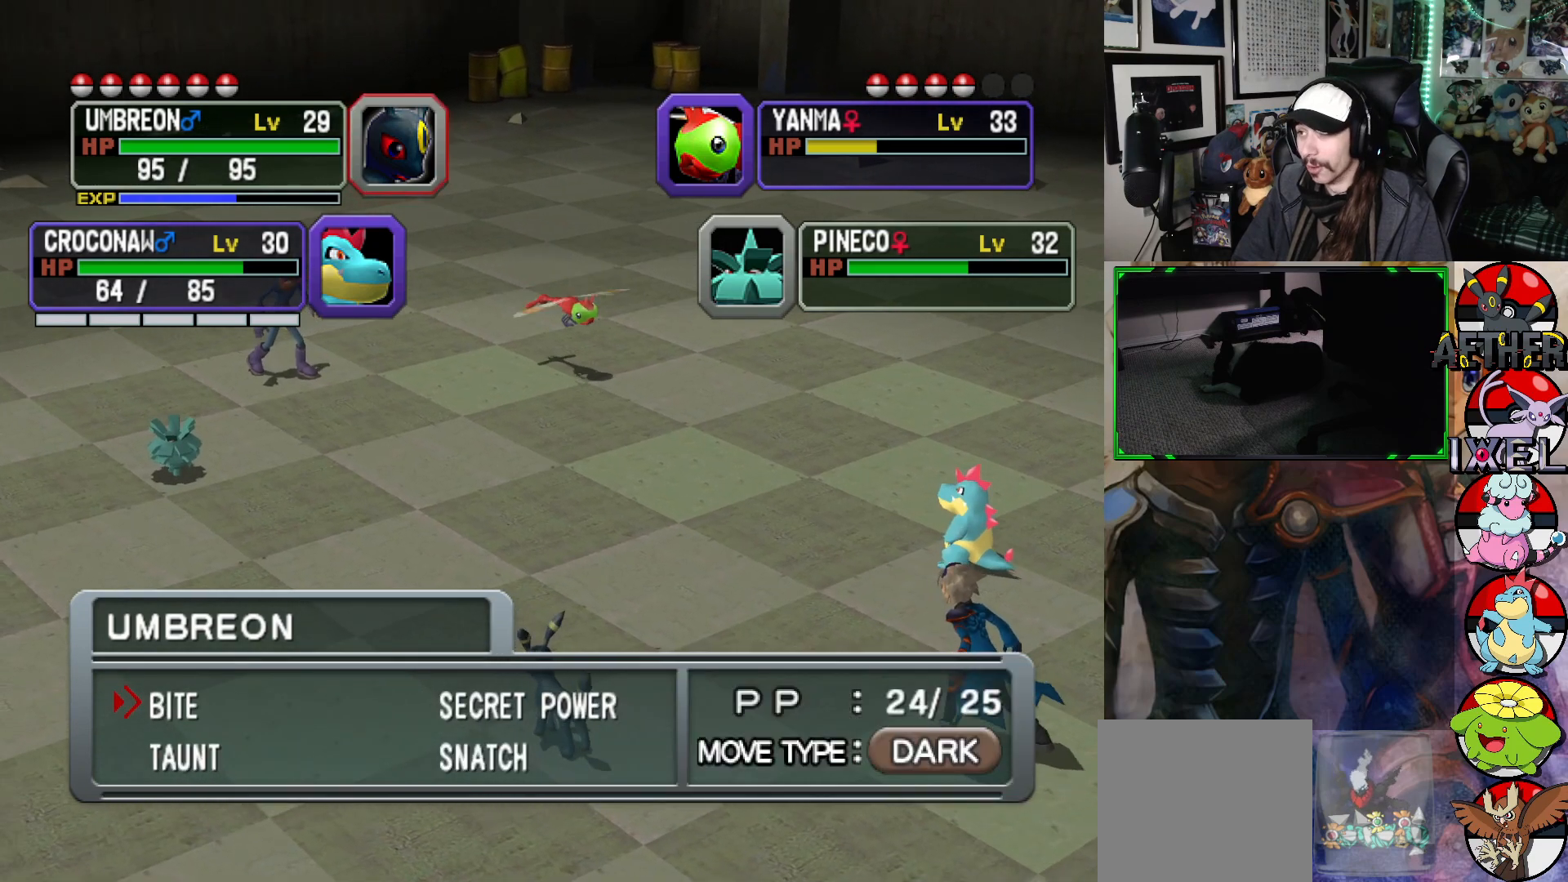
{"buttons": [], "left_stick": "center", "right_stick": "center", "events": []}
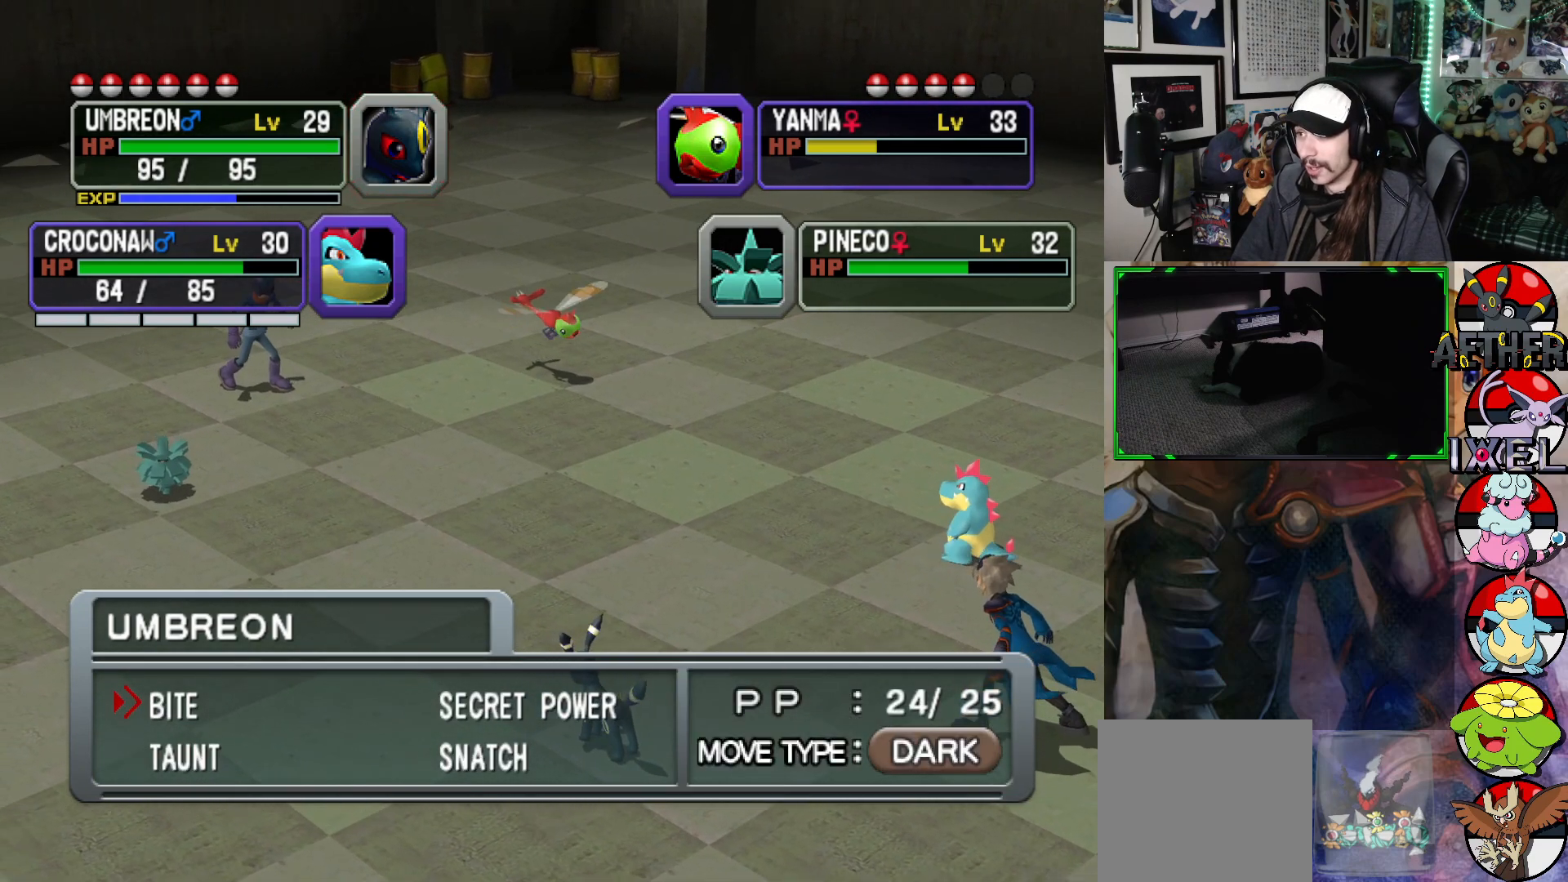
{"buttons": [], "left_stick": "center", "right_stick": "center", "events": []}
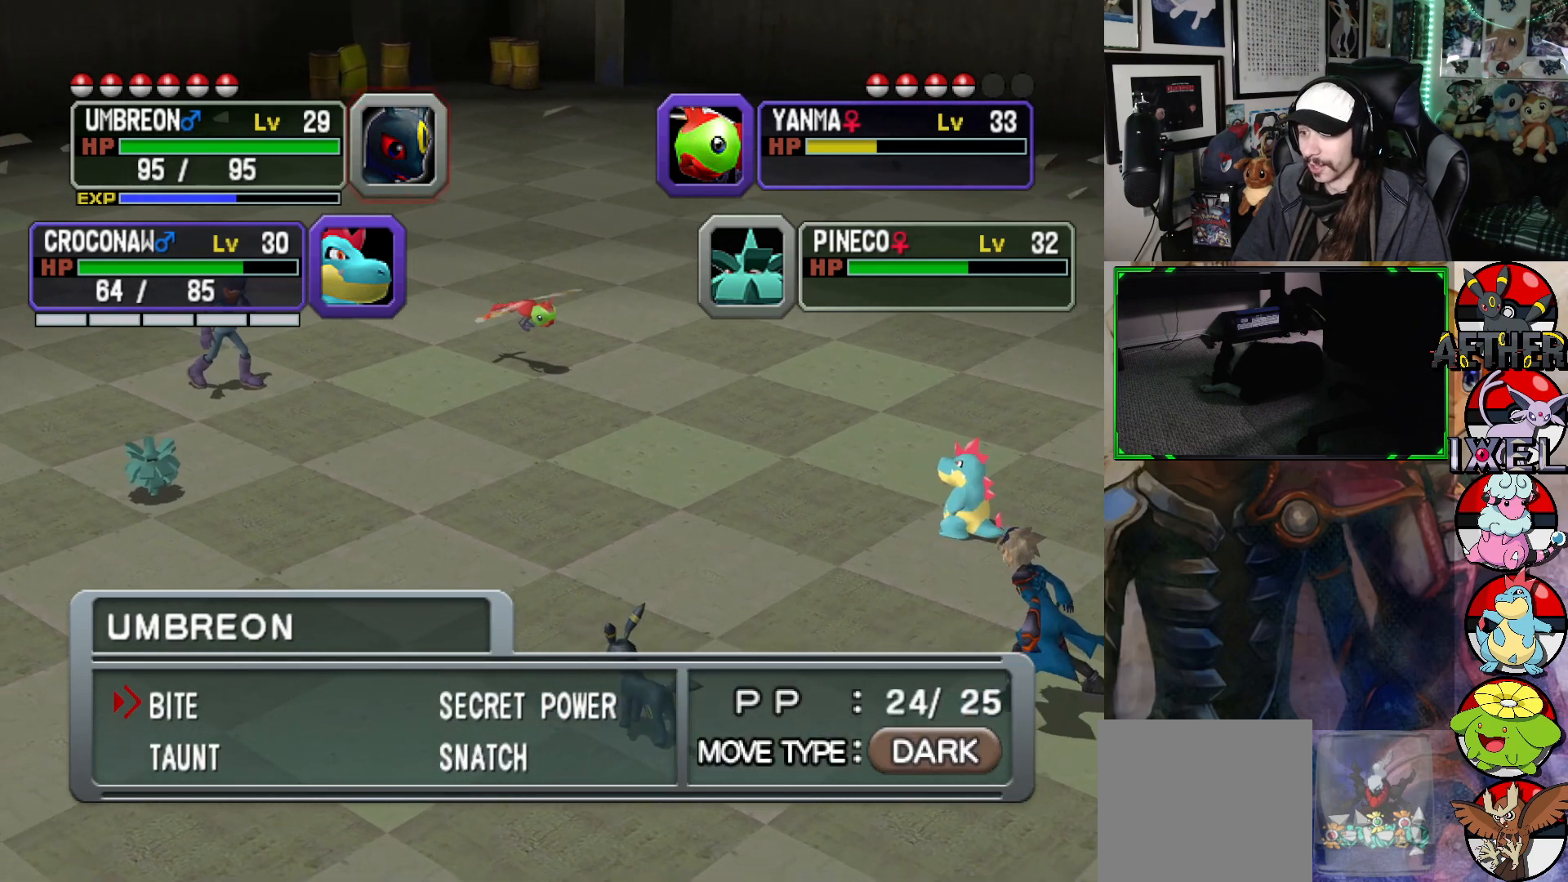
{"buttons": [], "left_stick": "center", "right_stick": "center", "events": []}
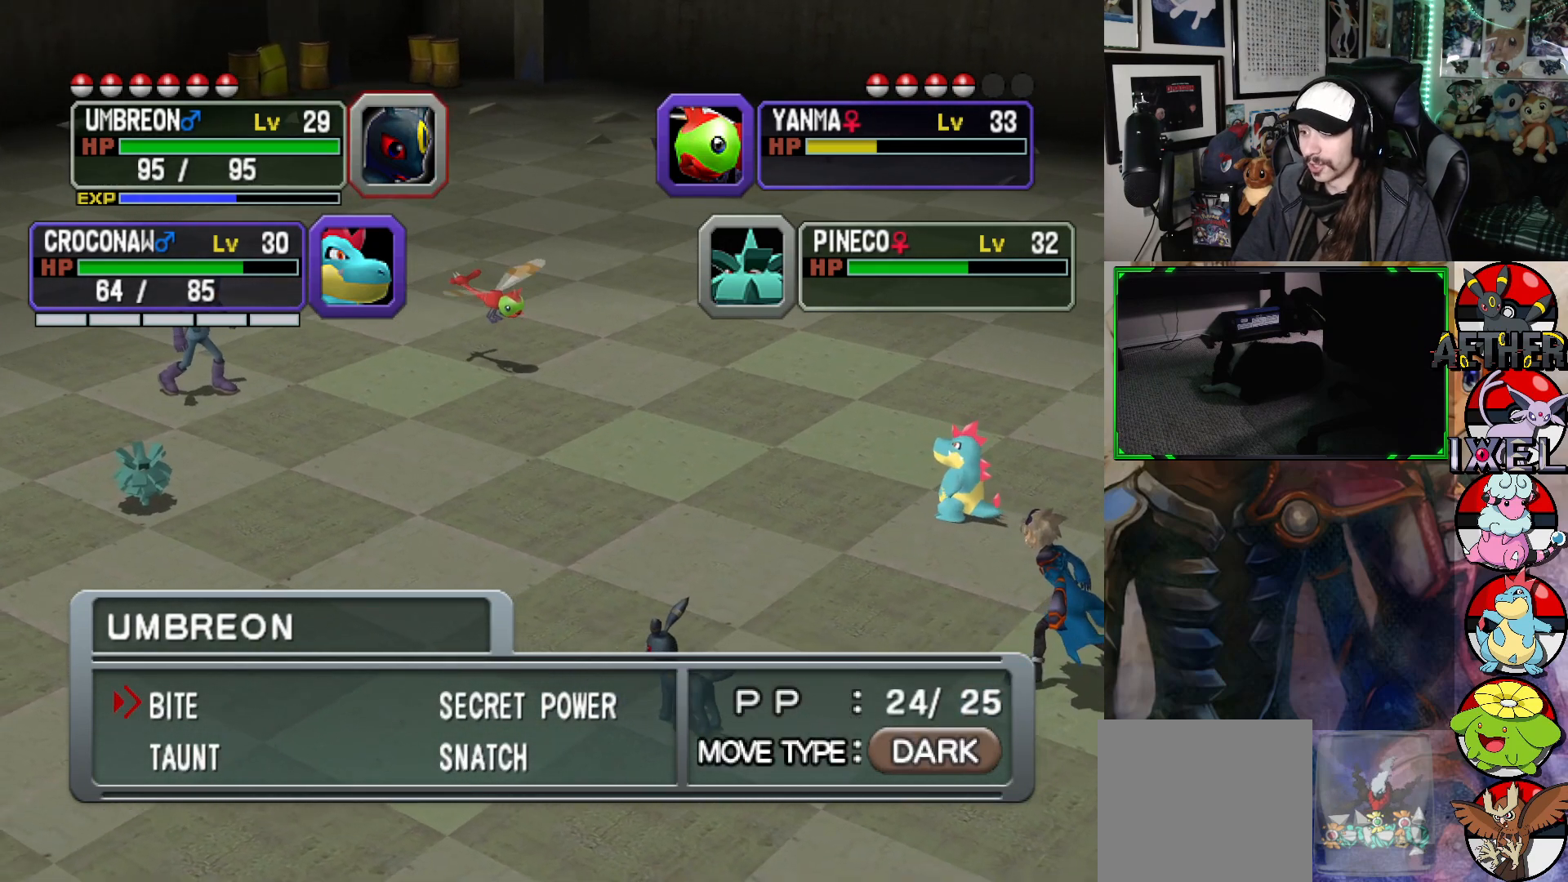
{"buttons": [], "left_stick": "center", "right_stick": "center", "events": []}
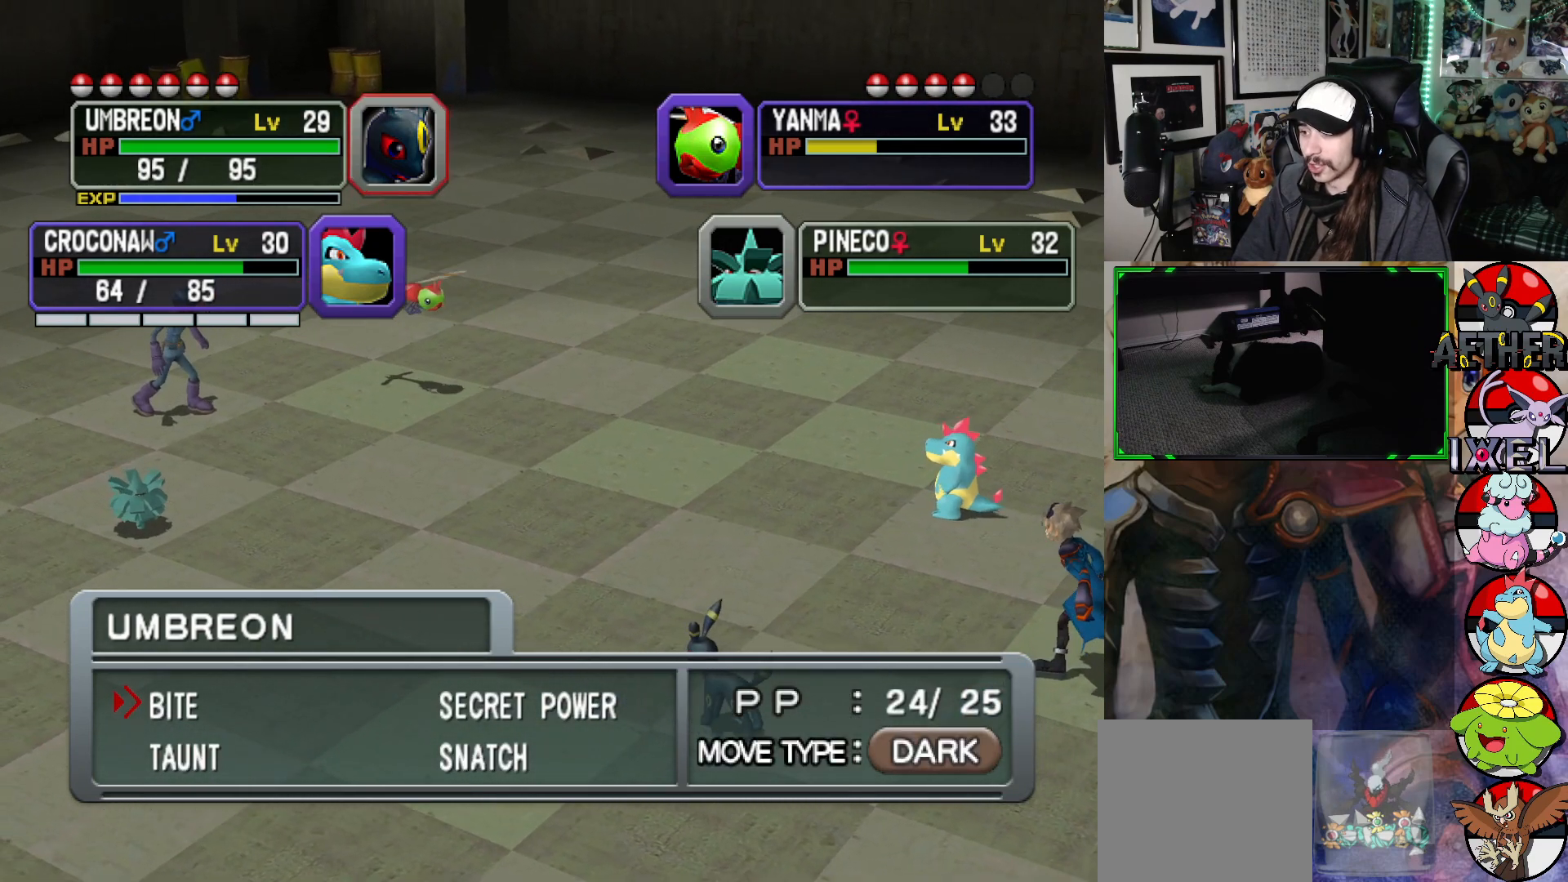
{"buttons": [], "left_stick": "center", "right_stick": "center", "events": []}
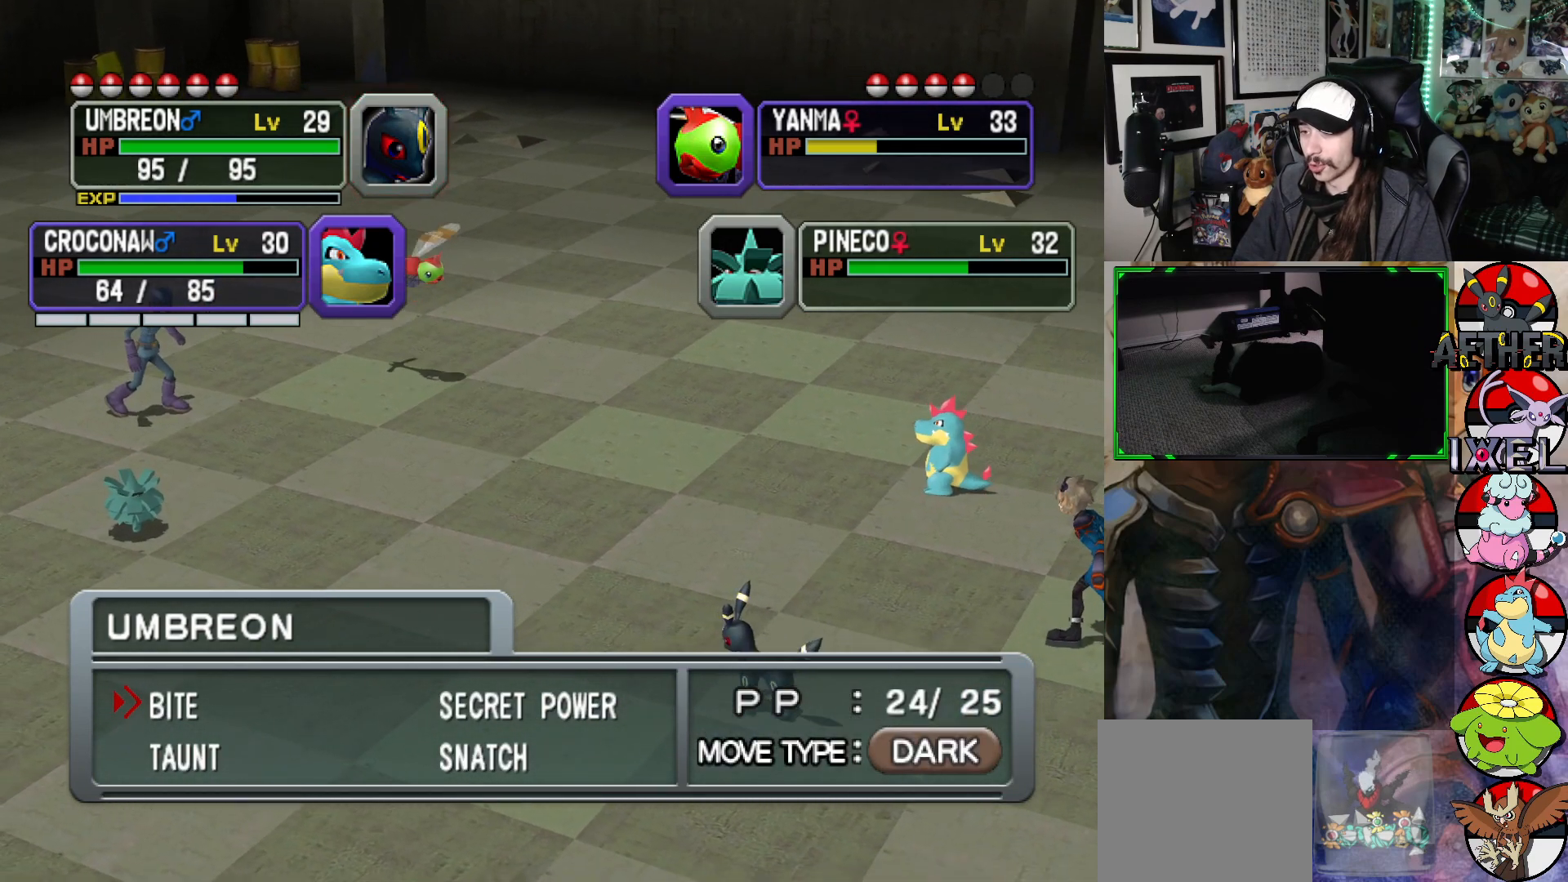
{"buttons": [], "left_stick": "center", "right_stick": "center", "events": []}
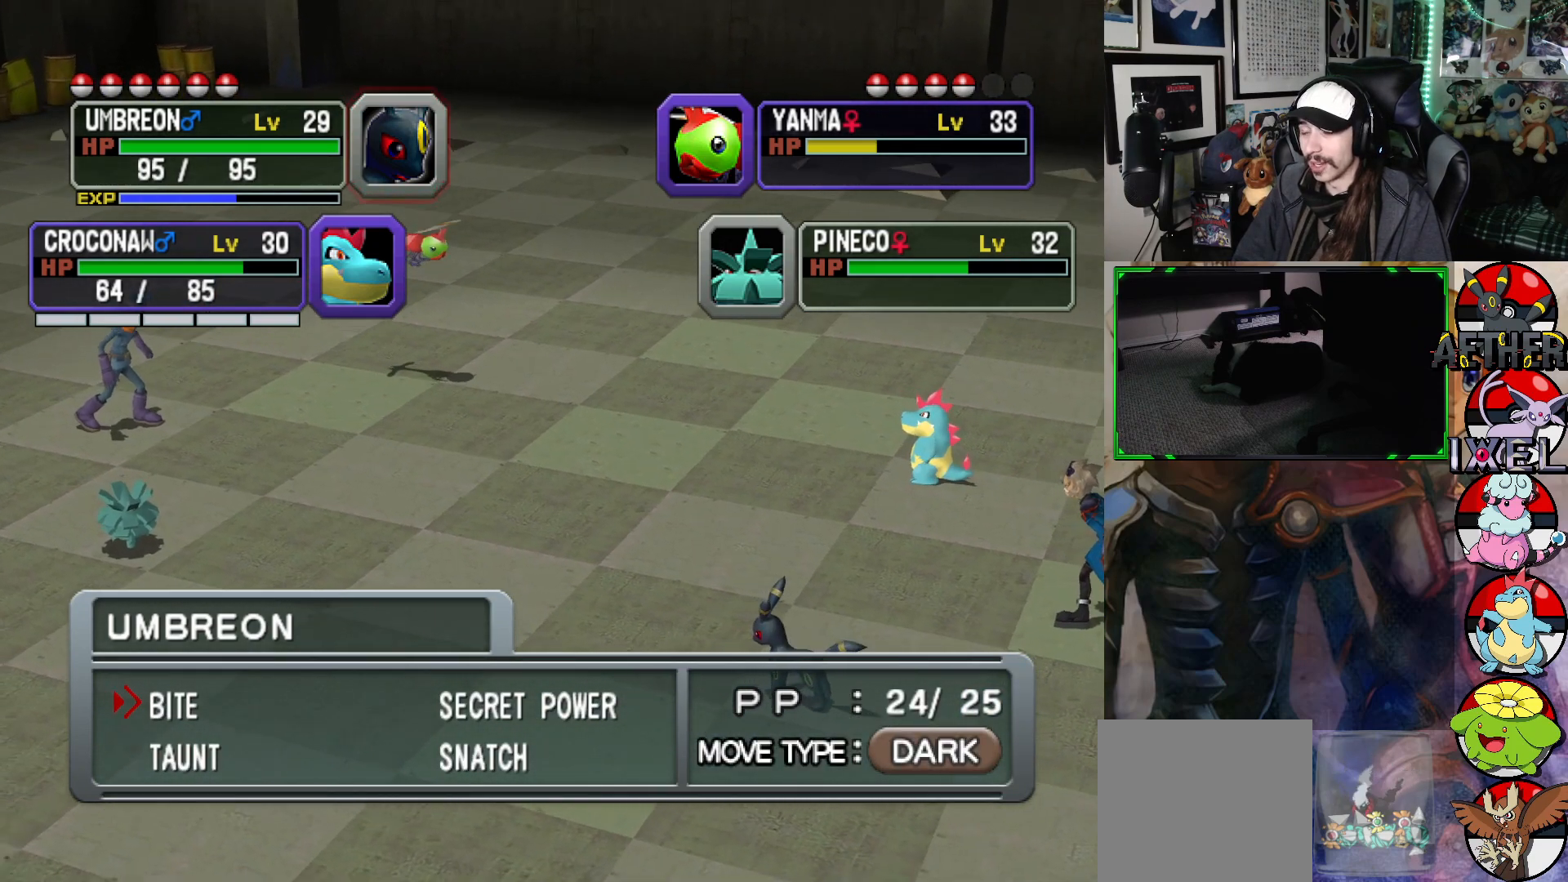
{"buttons": [], "left_stick": "center", "right_stick": "center", "events": [[283, "DPAD_RIGHT", "down"], [383, "DPAD_RIGHT", "up"]]}
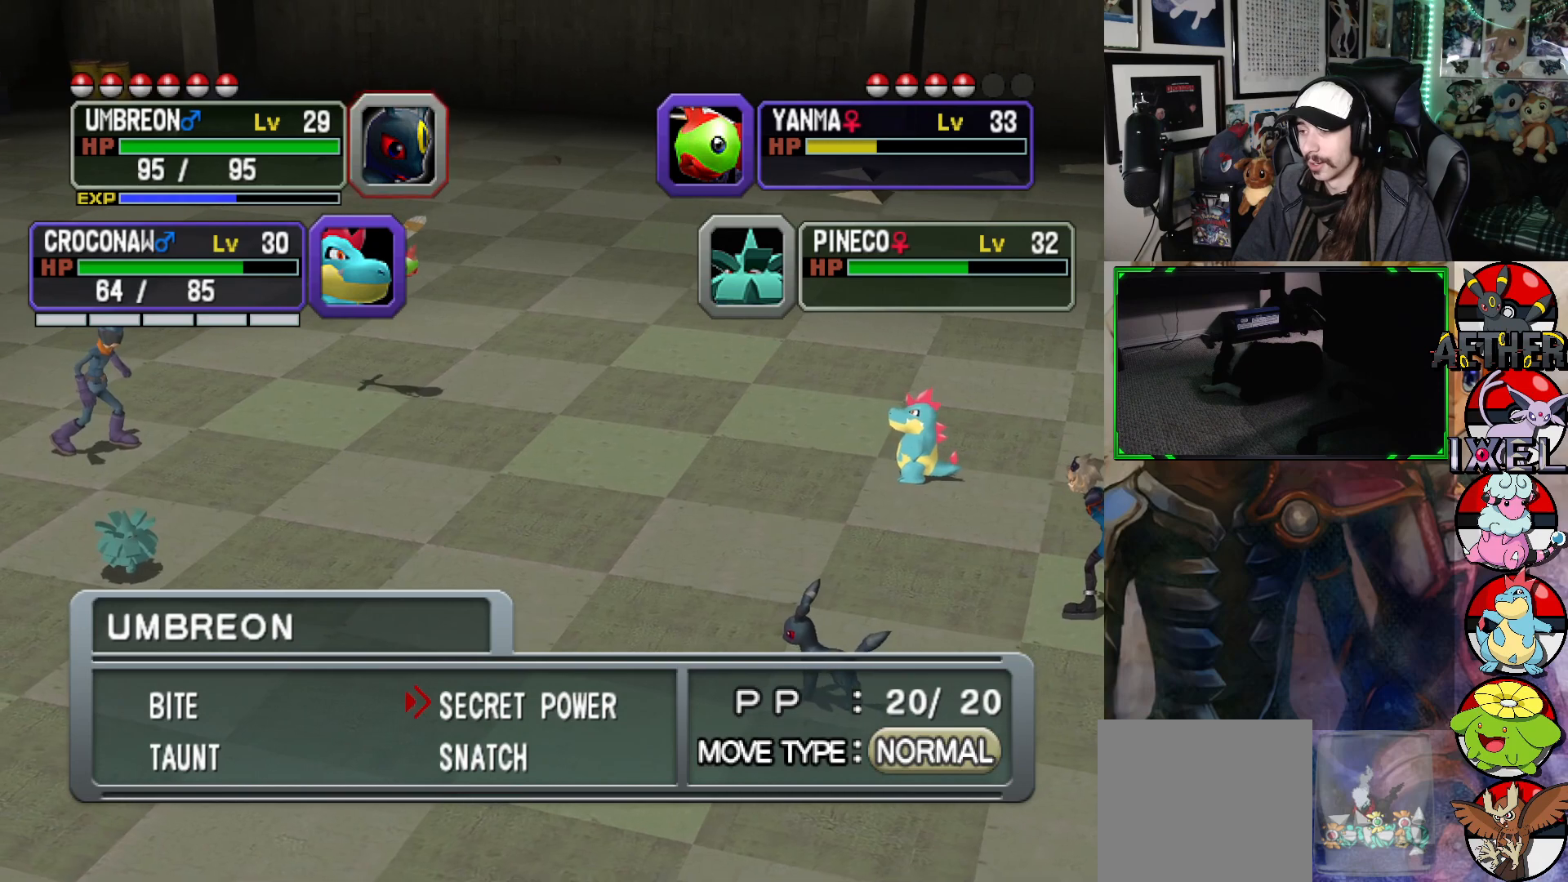
{"buttons": [], "left_stick": "center", "right_stick": "center", "events": [[33, "DPAD_DOWN", "down"], [167, "DPAD_DOWN", "up"]]}
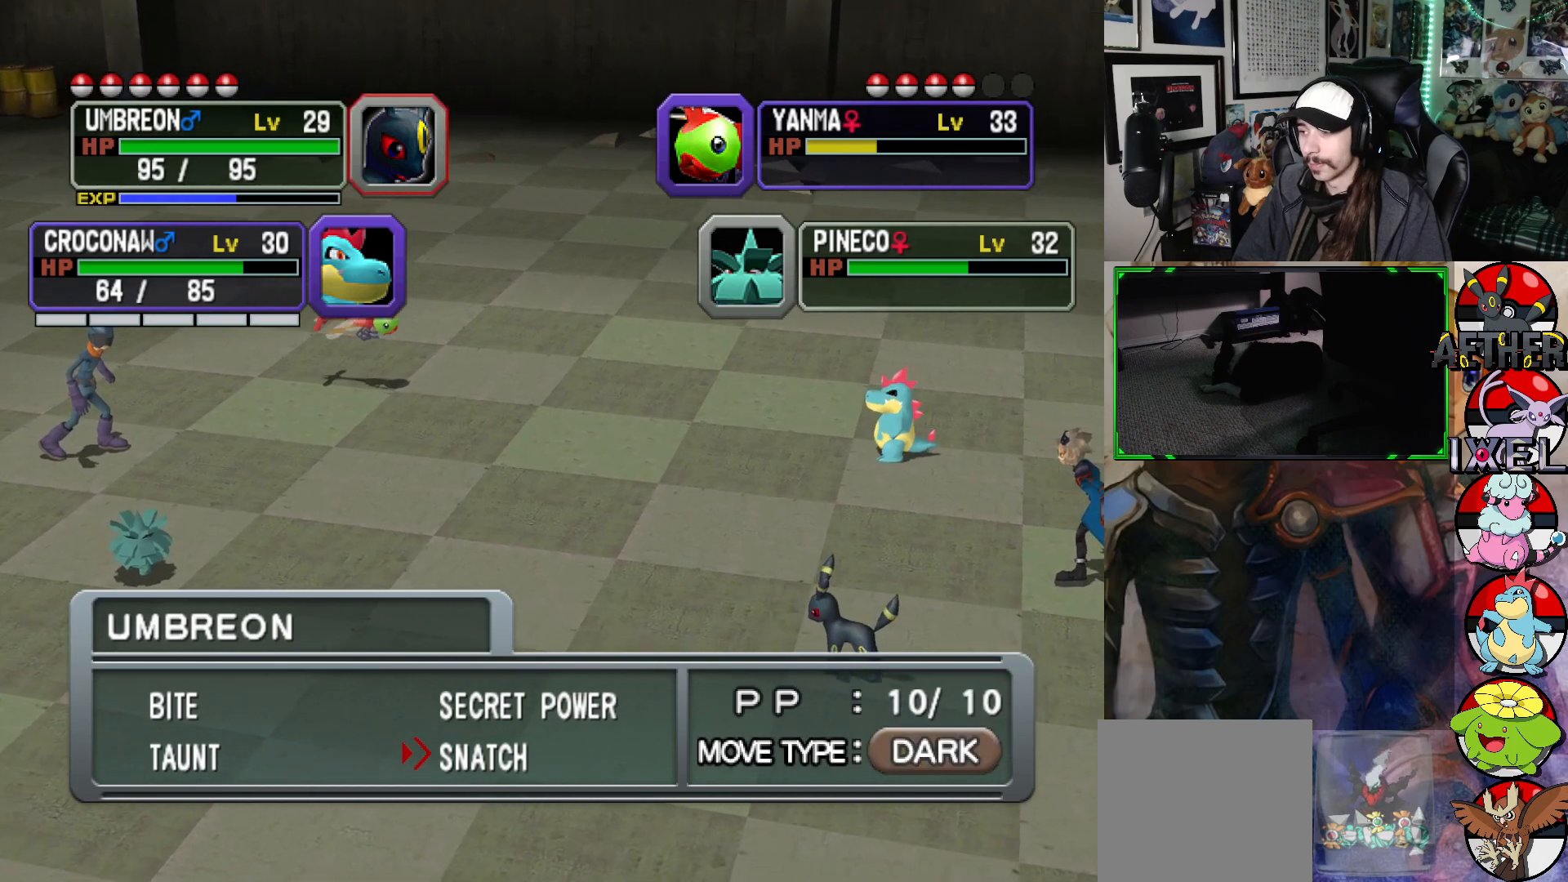
{"buttons": [], "left_stick": "center", "right_stick": "center", "events": []}
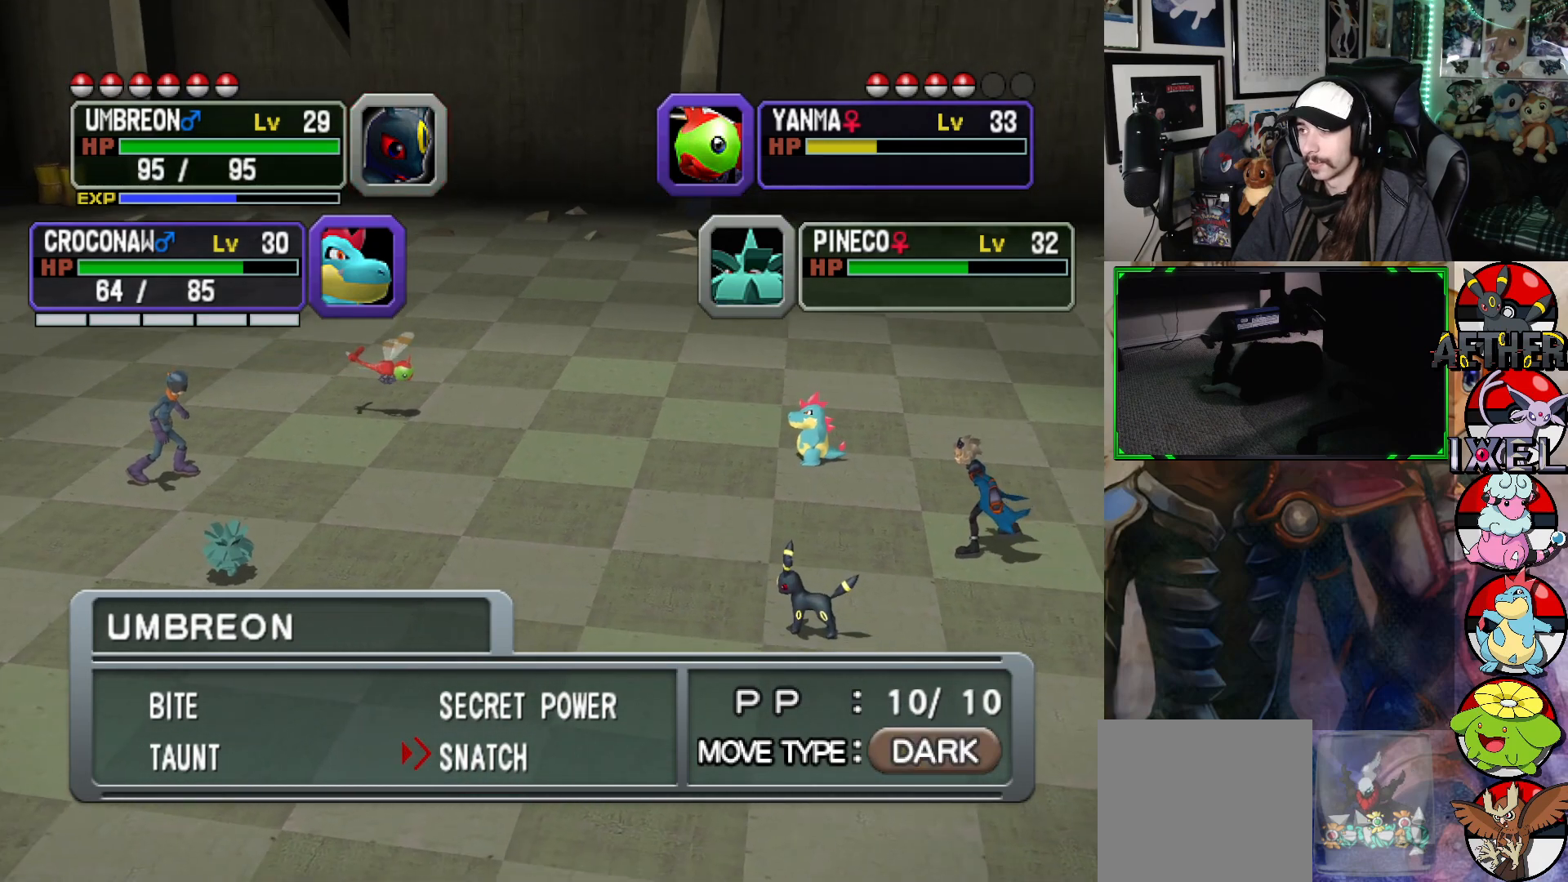
{"buttons": [], "left_stick": "center", "right_stick": "center", "events": [[267, "DPAD_LEFT", "down"], [383, "DPAD_LEFT", "up"]]}
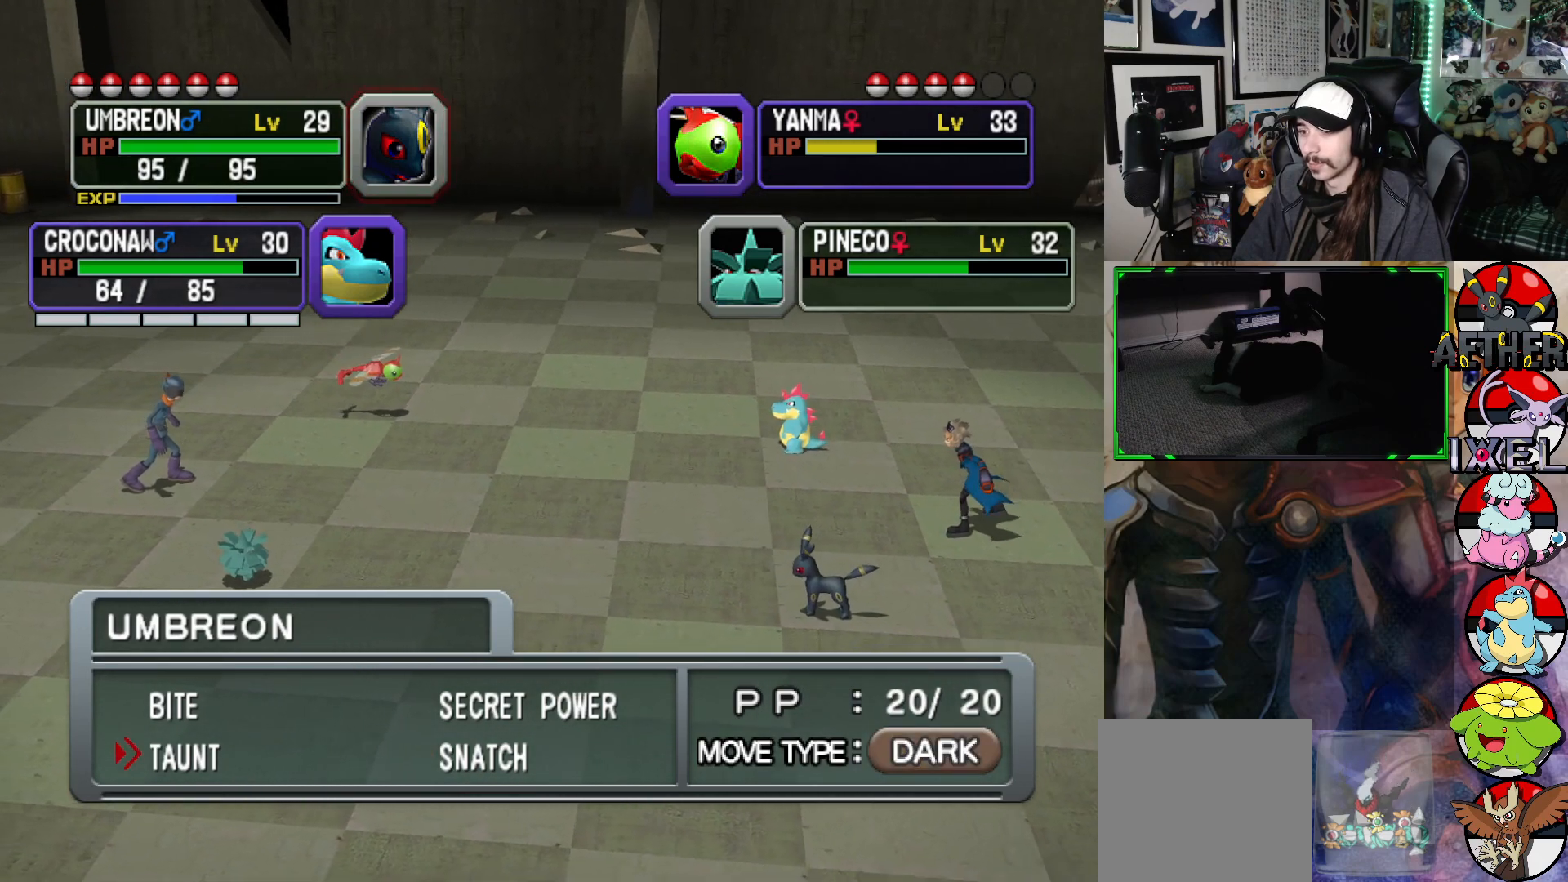
{"buttons": [], "left_stick": "center", "right_stick": "center", "events": []}
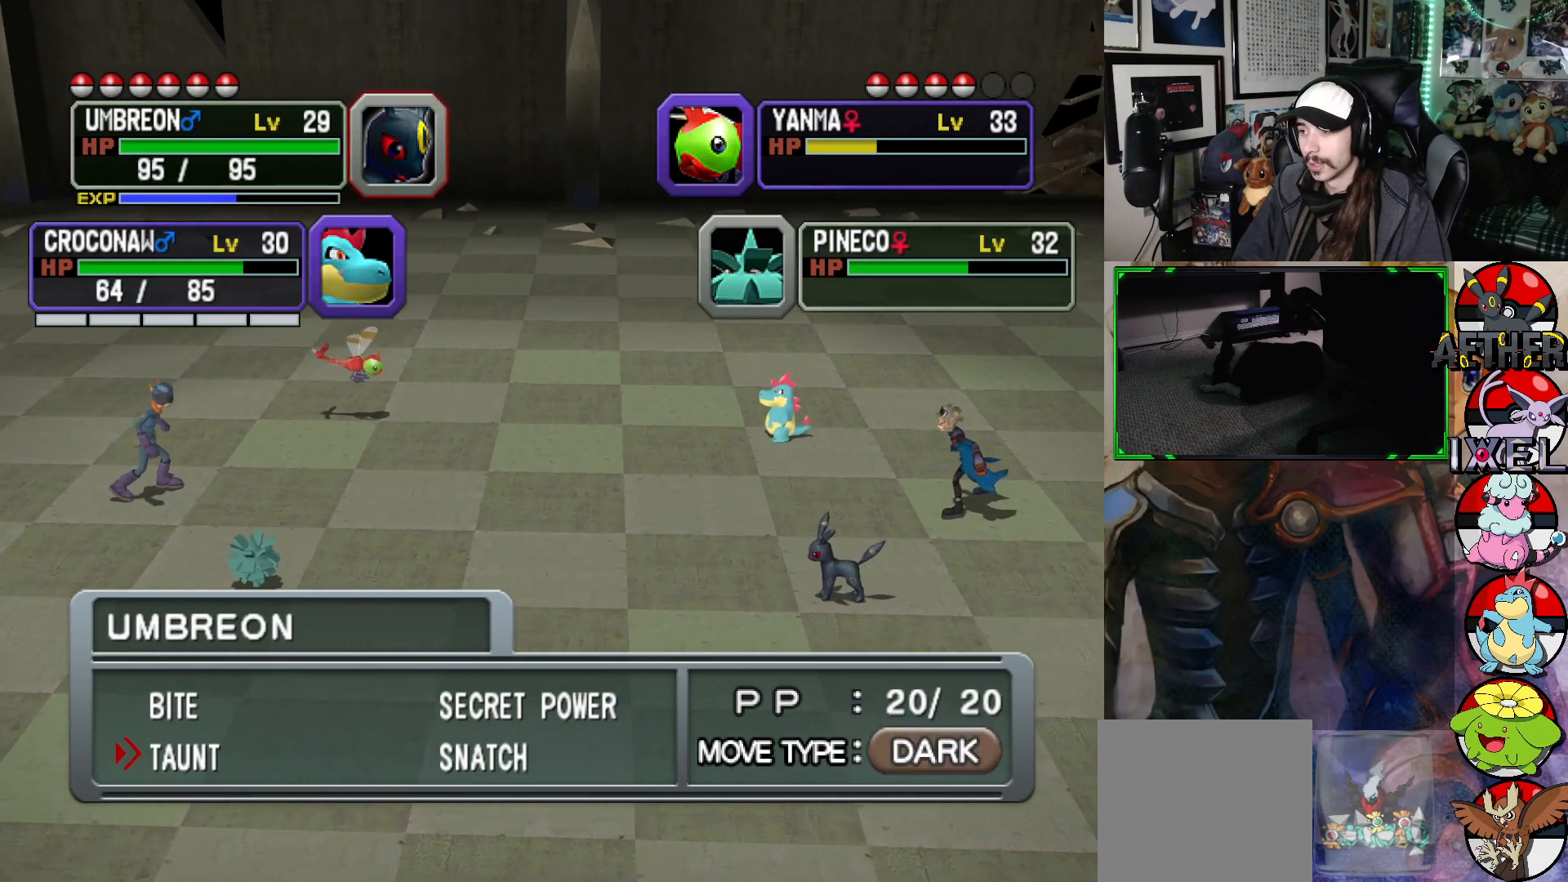
{"buttons": [], "left_stick": "center", "right_stick": "center", "events": []}
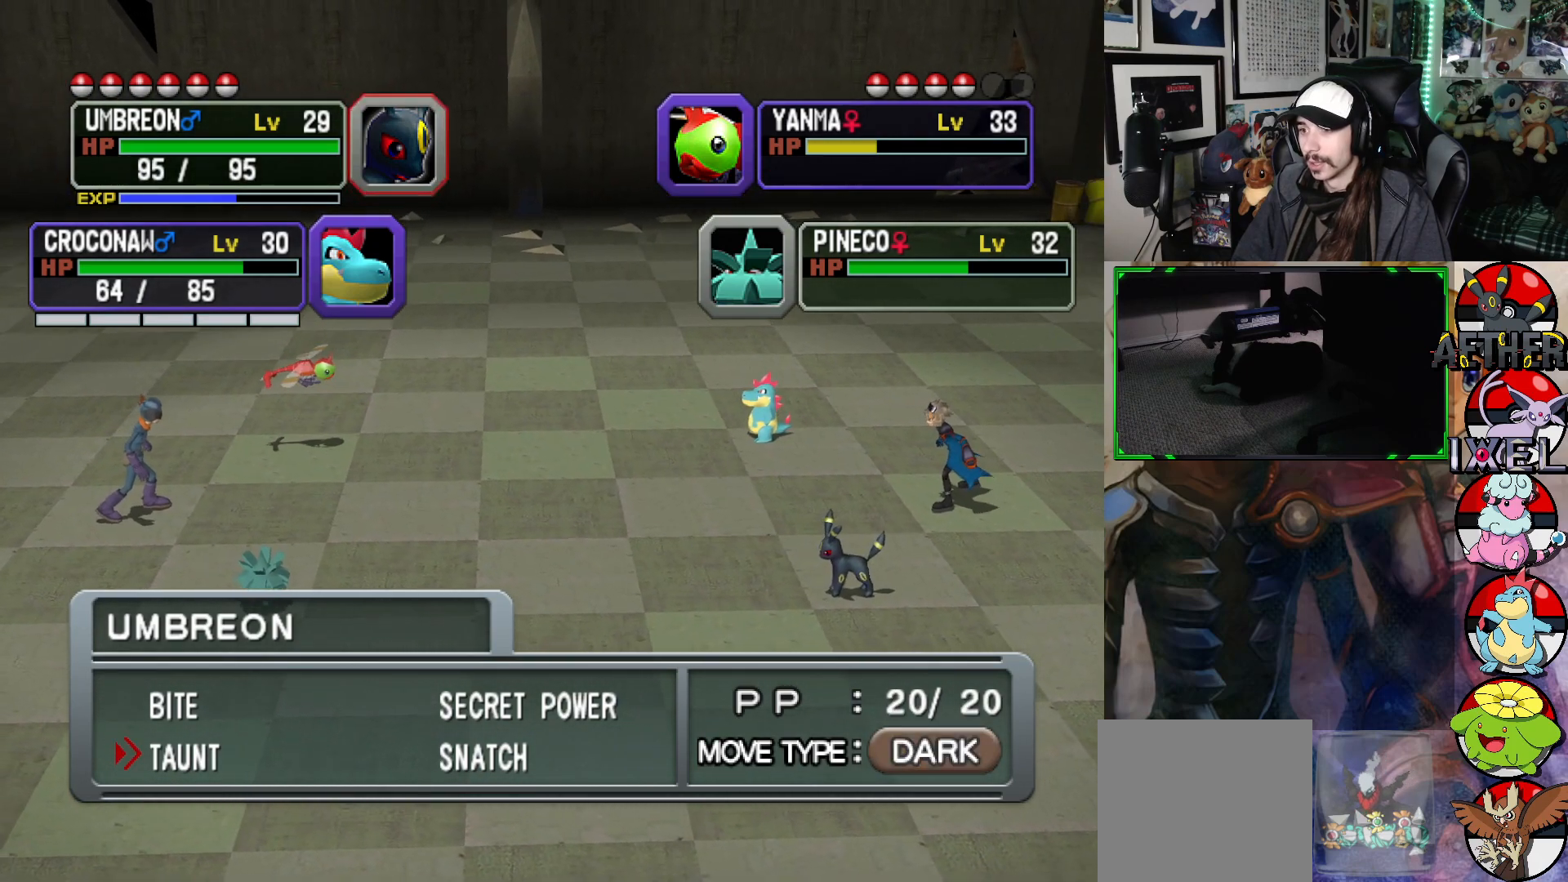
{"buttons": [], "left_stick": "center", "right_stick": "center", "events": []}
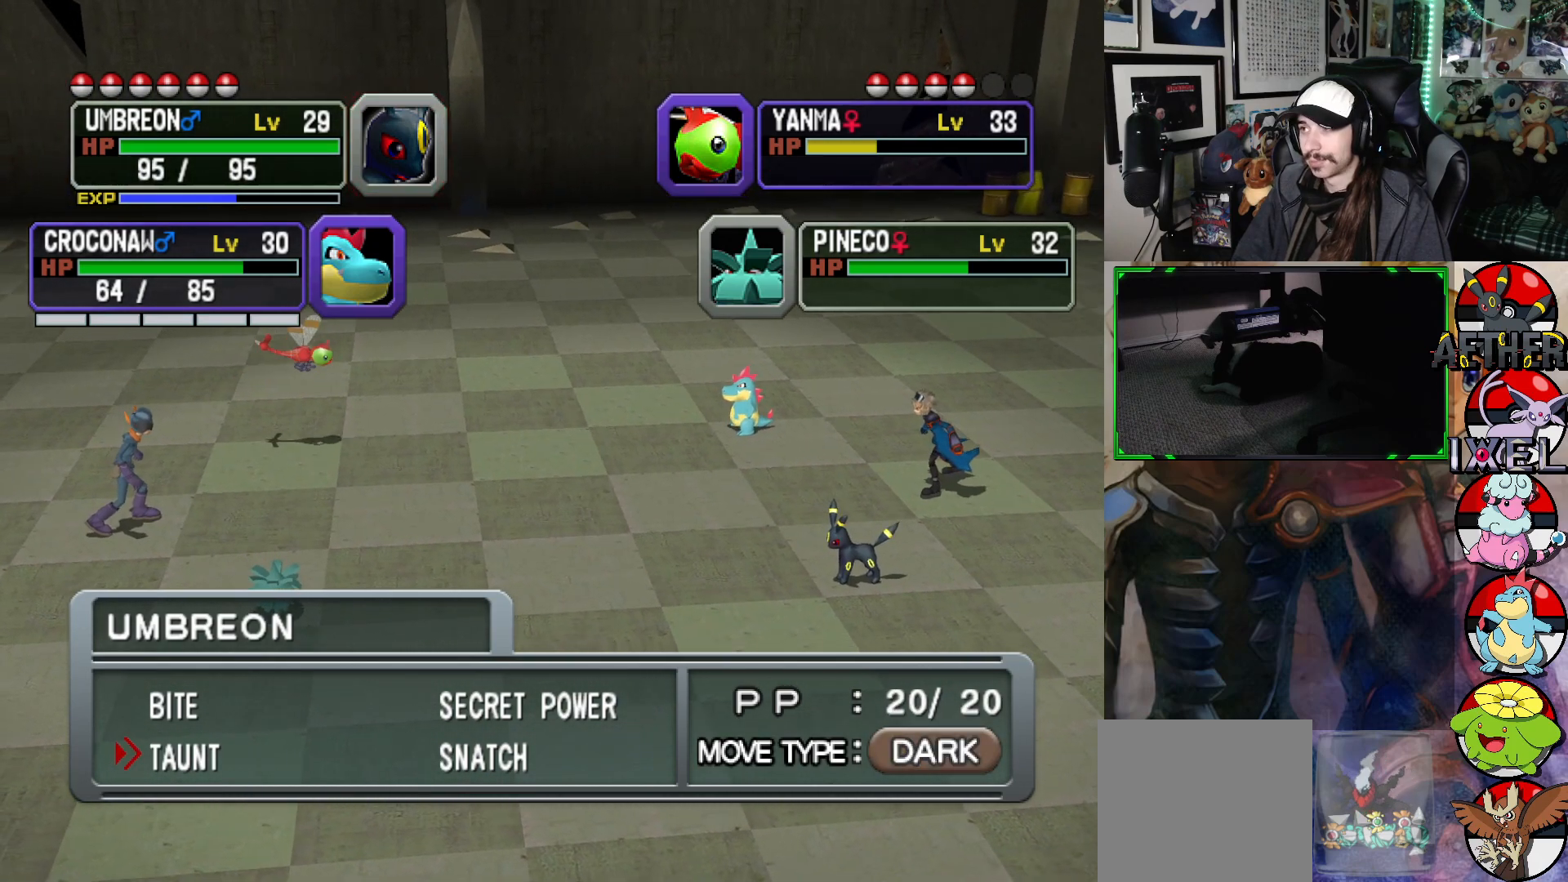
{"buttons": [], "left_stick": "center", "right_stick": "center", "events": []}
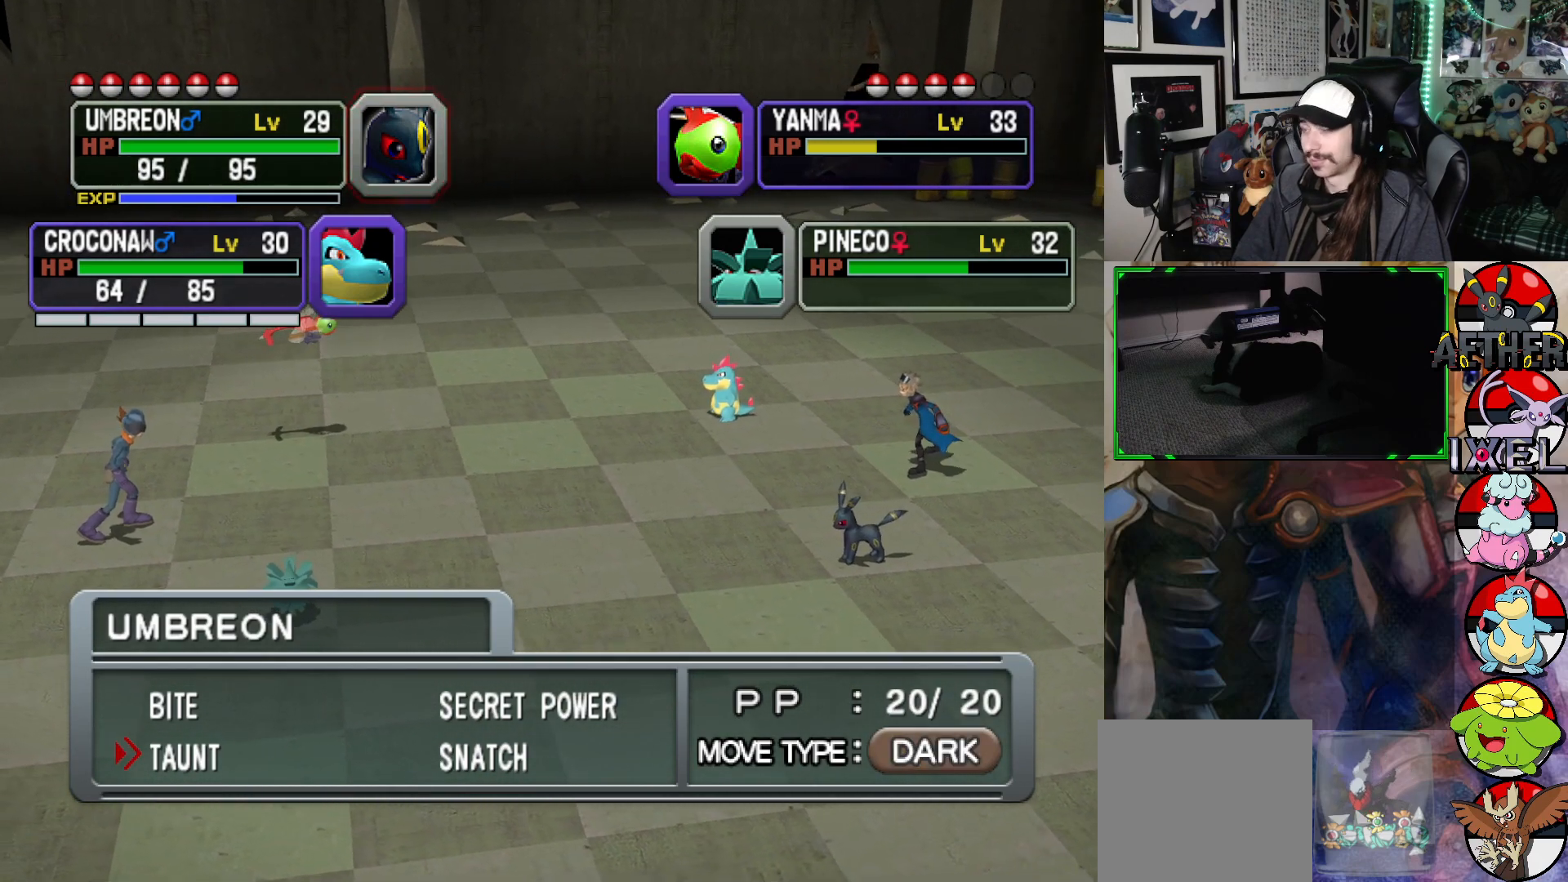
{"buttons": [], "left_stick": "center", "right_stick": "center", "events": []}
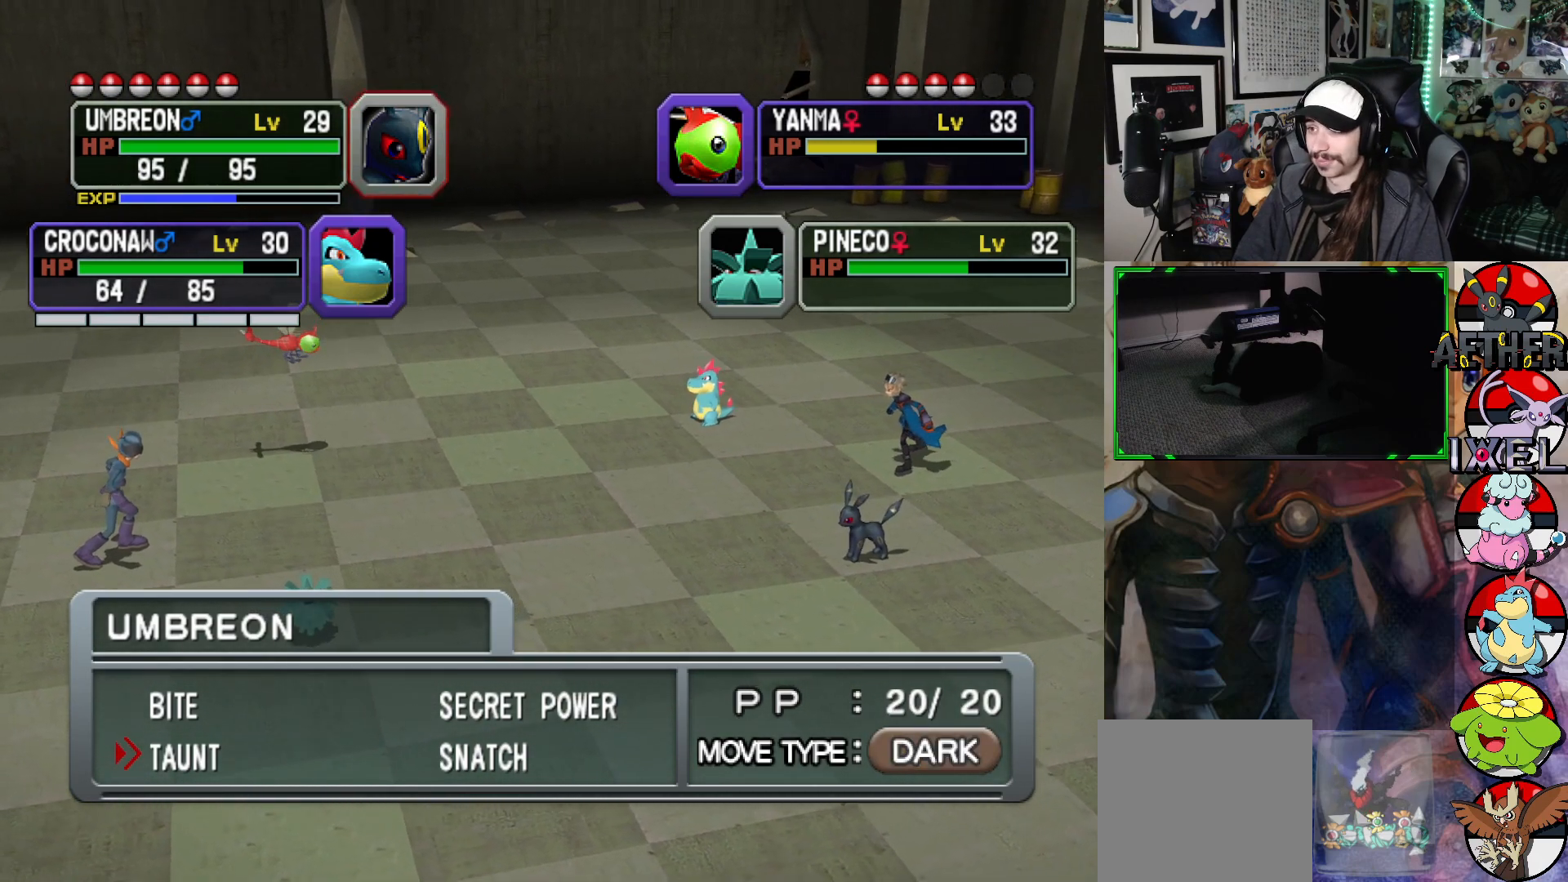
{"buttons": [], "left_stick": "center", "right_stick": "center", "events": []}
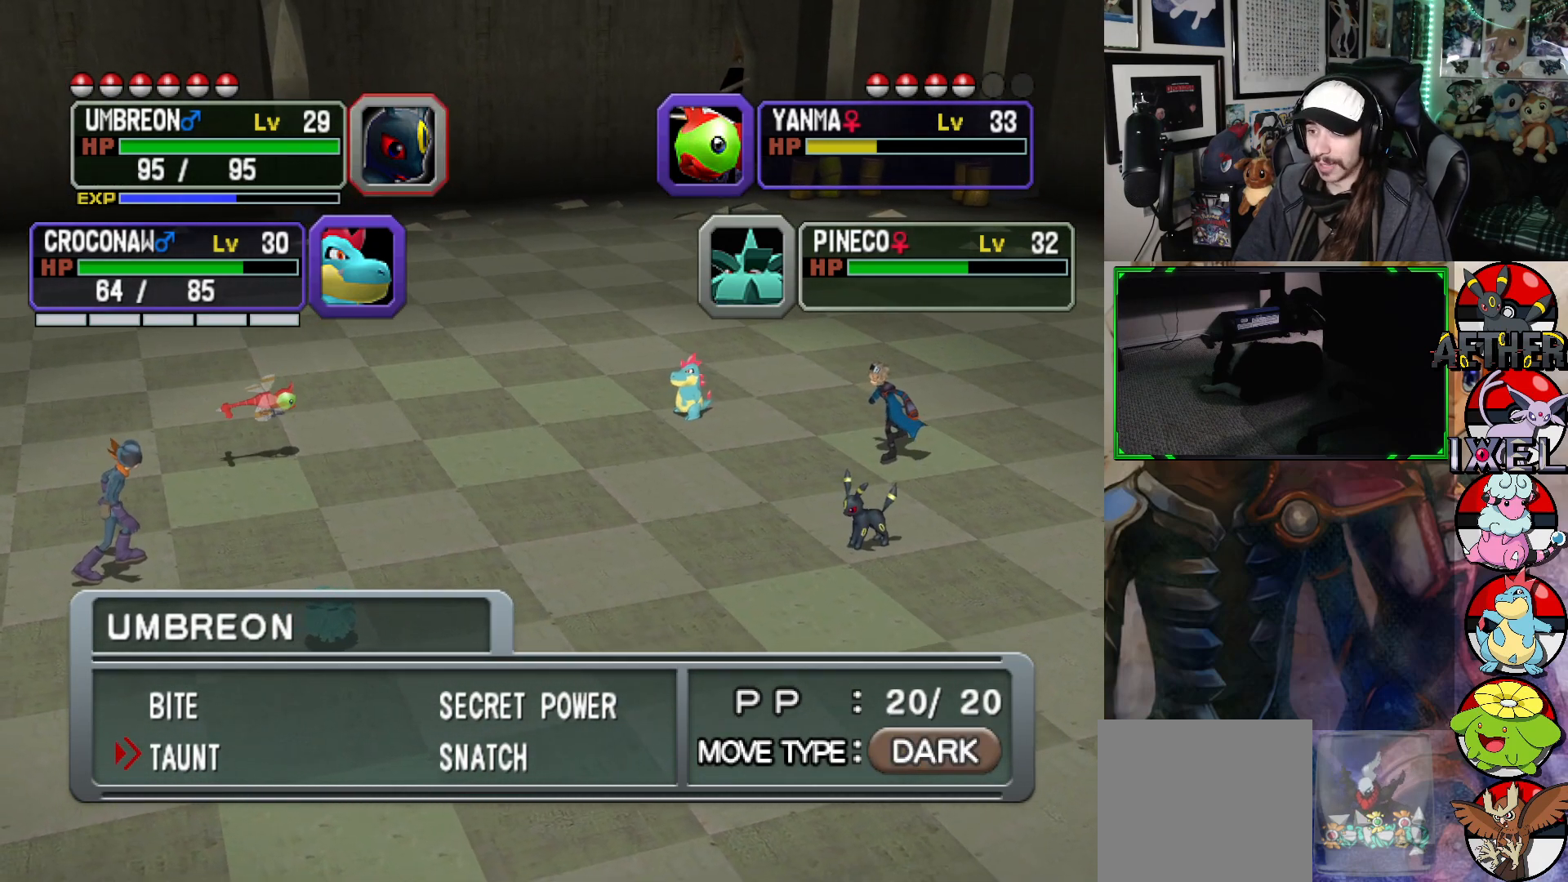
{"buttons": [], "left_stick": "center", "right_stick": "center", "events": [[367, "A", "down"], [483, "A", "up"]]}
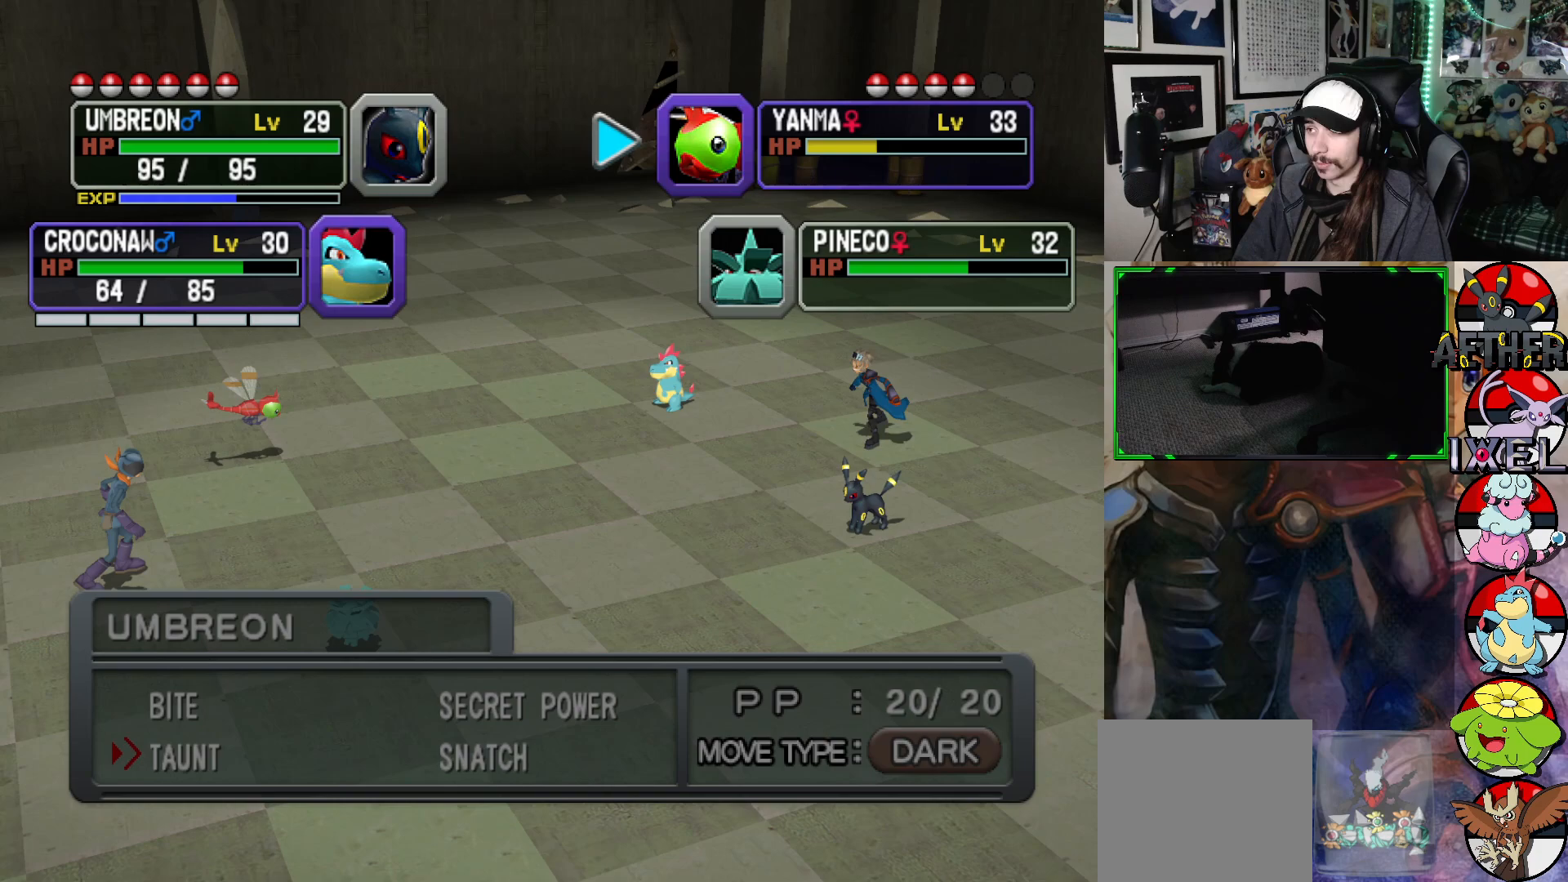
{"buttons": [], "left_stick": "center", "right_stick": "center", "events": [[267, "DPAD_DOWN", "down"], [383, "DPAD_DOWN", "up"]]}
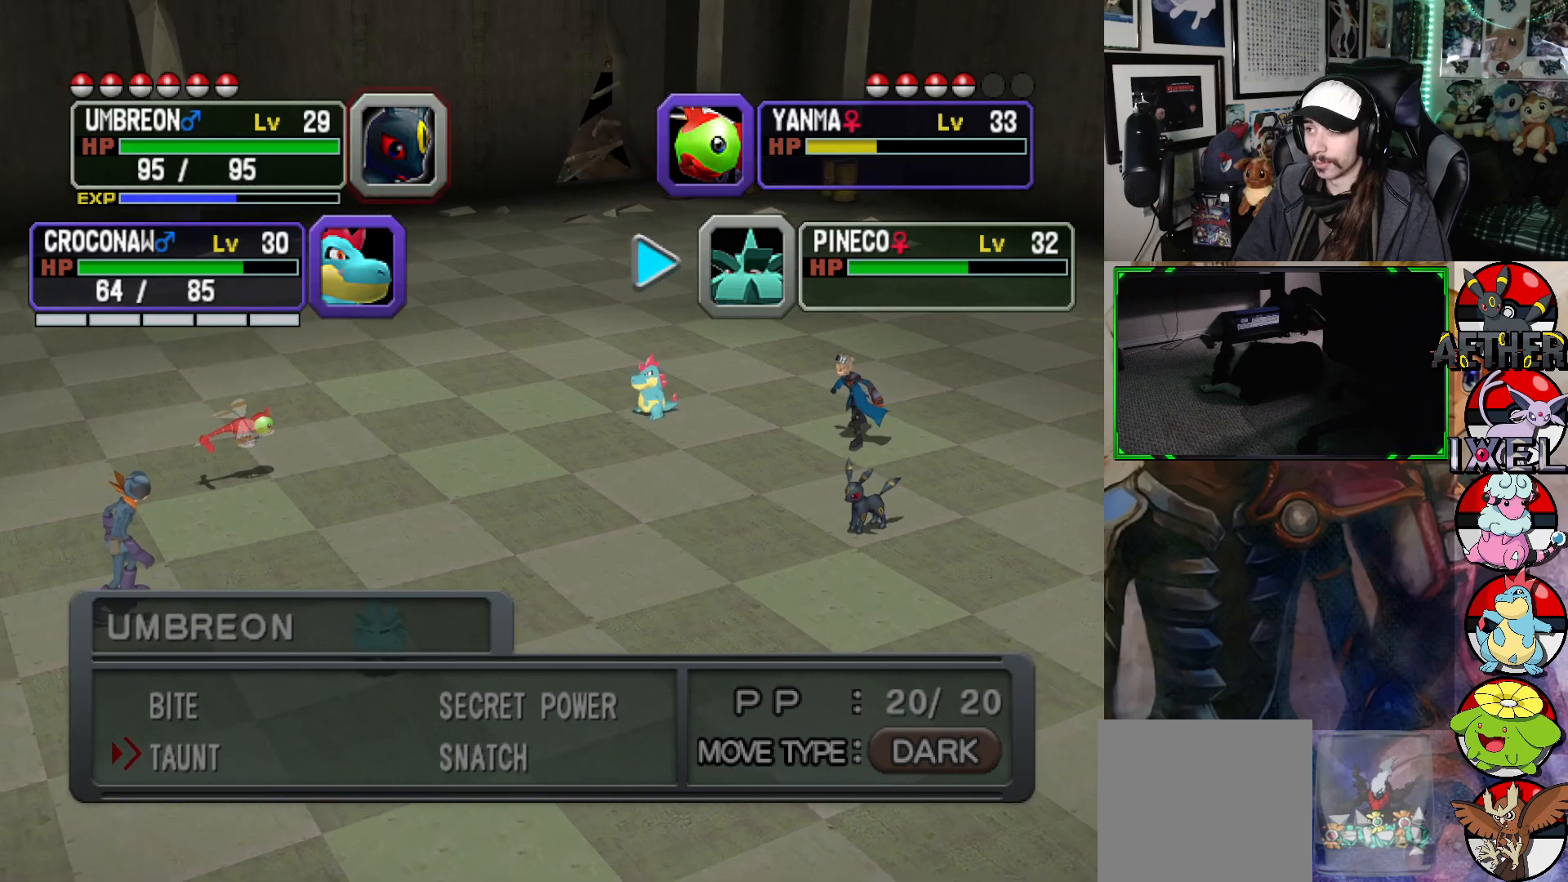
{"buttons": ["B"], "left_stick": "center", "right_stick": "center", "events": [[483, "B", "down"]]}
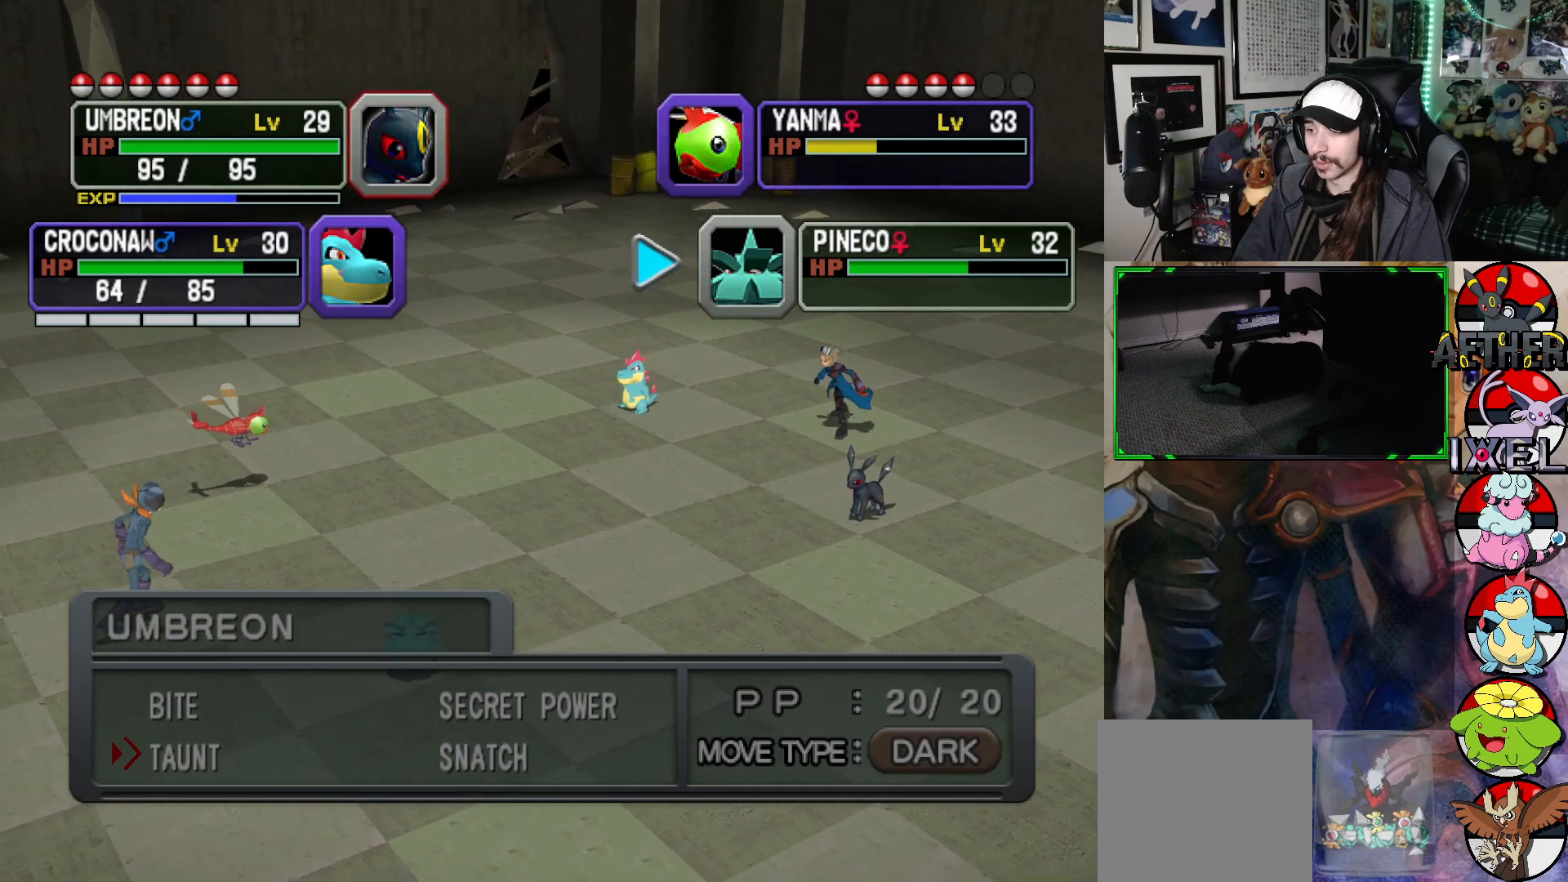
{"buttons": [], "left_stick": "center", "right_stick": "center", "events": [[100, "B", "up"]]}
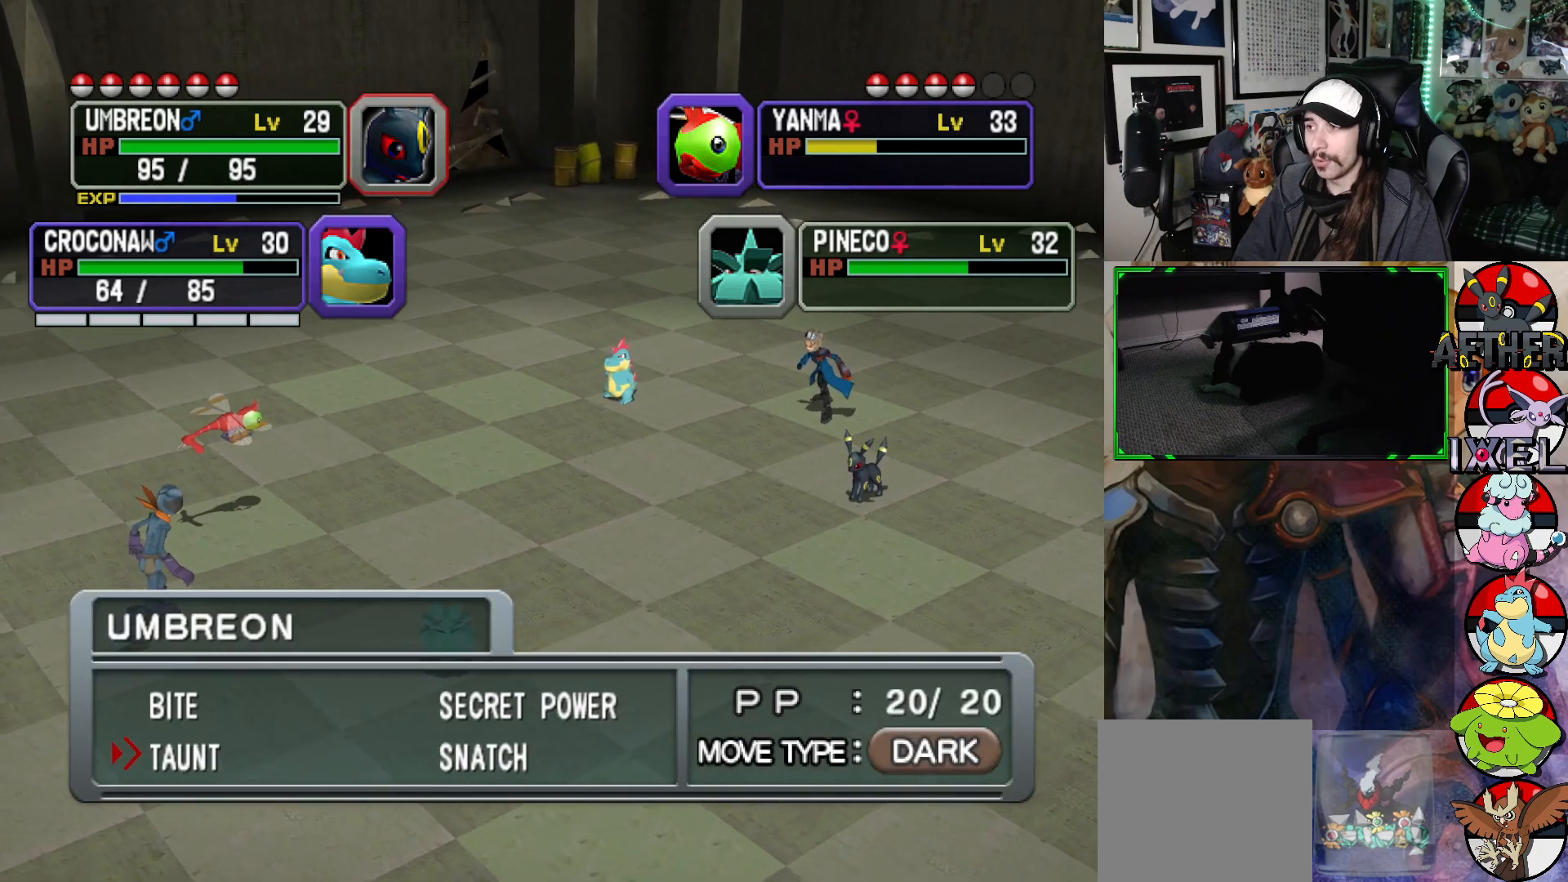
{"buttons": [], "left_stick": "center", "right_stick": "center", "events": []}
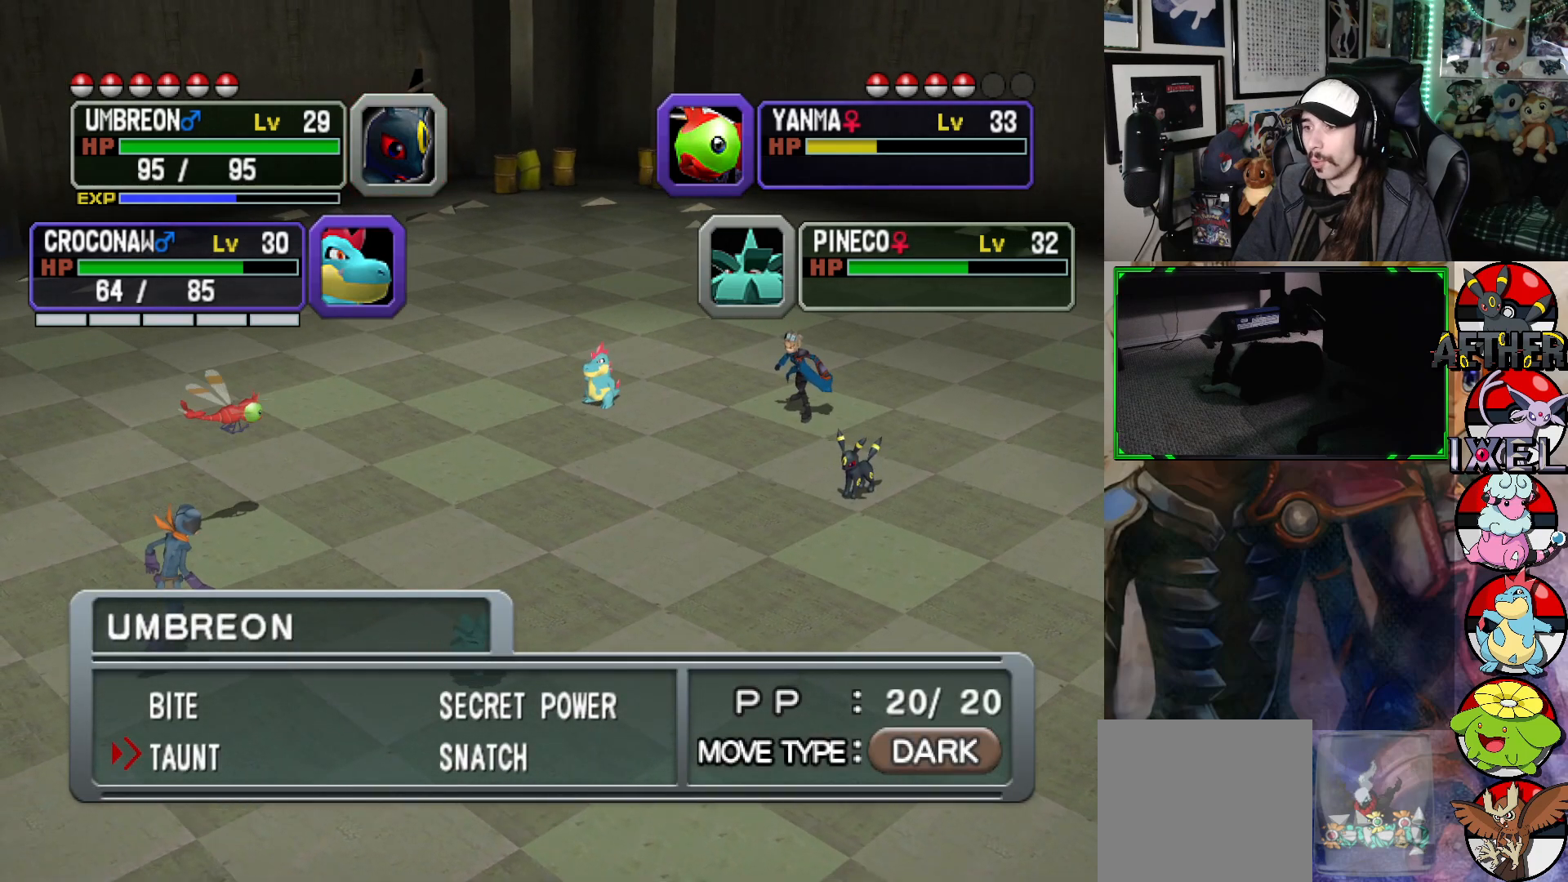
{"buttons": [], "left_stick": "center", "right_stick": "center", "events": [[17, "B", "down"], [150, "B", "up"]]}